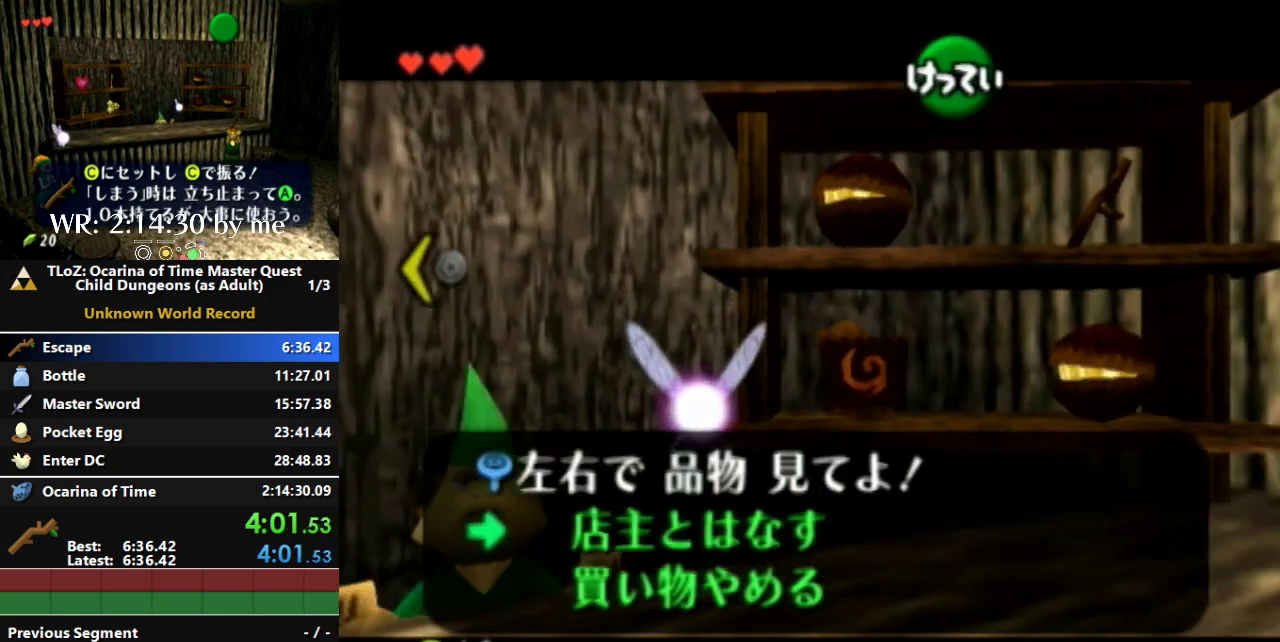
Gameplay with a controller (Nintendo layout); each line is a JSON object with the inputs held at the frame after it. "events" lists button and stick changes between this image and that frame as [ms after this image, input, new state], when the widget could be followed in between. Not read: A B L3 R1 R3 START Y Z.
{"buttons": [], "left_stick": "center", "right_stick": "center", "events": [[200, "left_stick", "right"], [433, "left_stick", "center"]]}
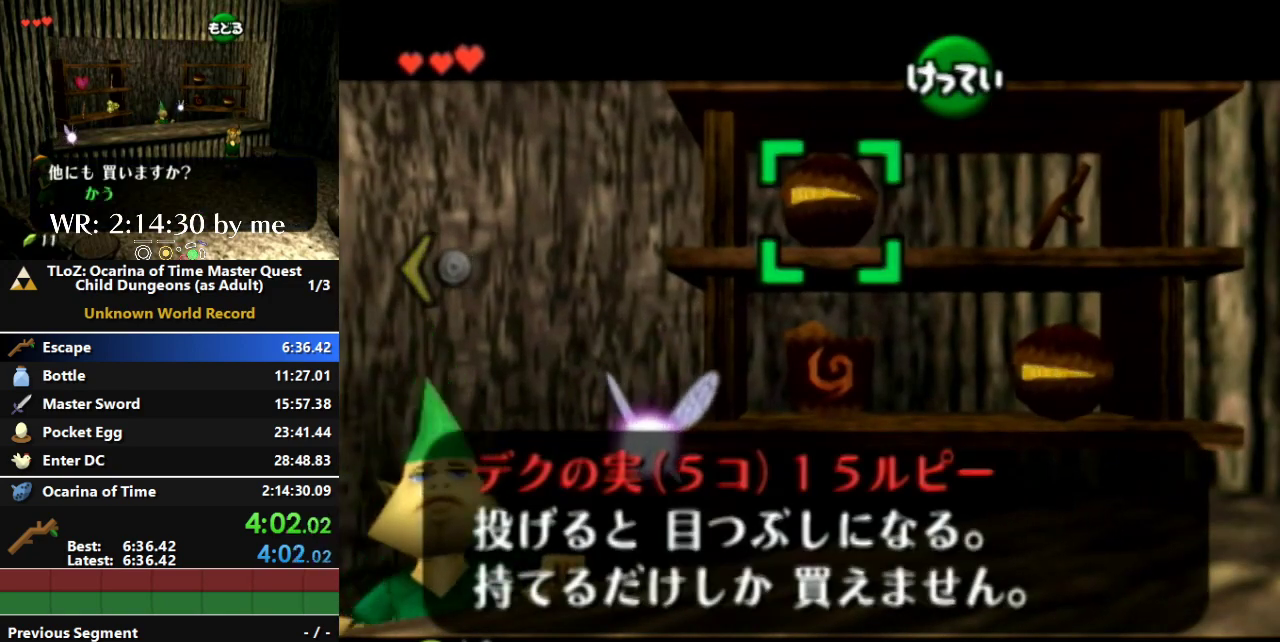
{"buttons": [], "left_stick": "center", "right_stick": "center", "events": []}
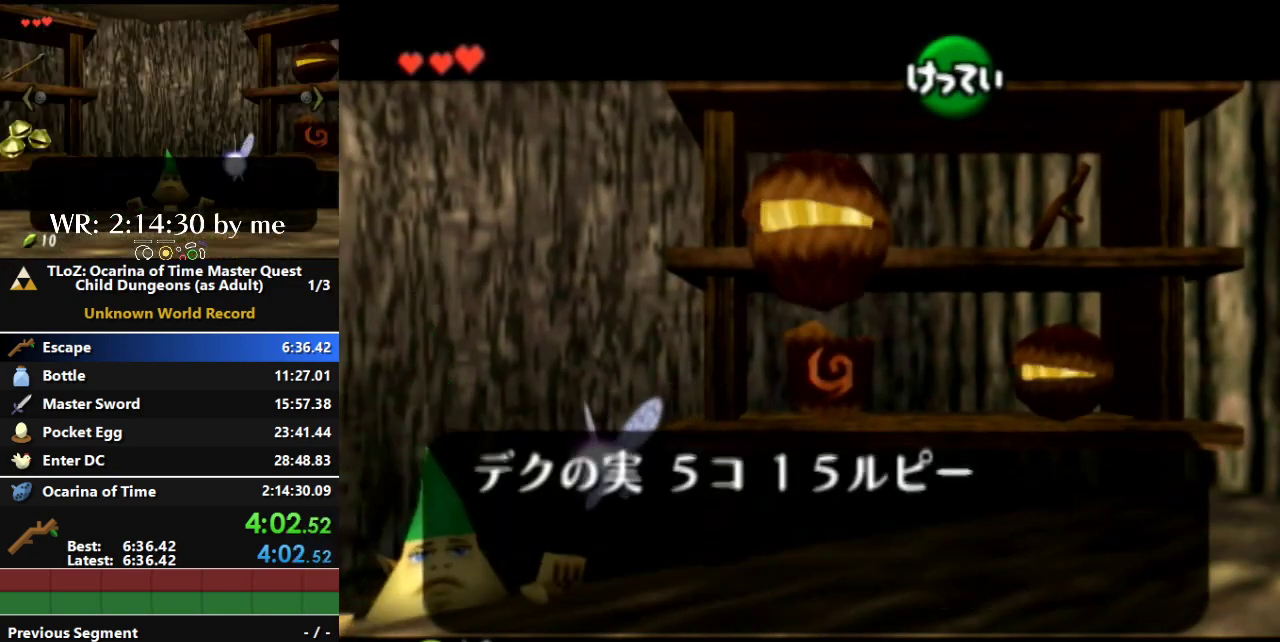
{"buttons": [], "left_stick": "center", "right_stick": "center", "events": []}
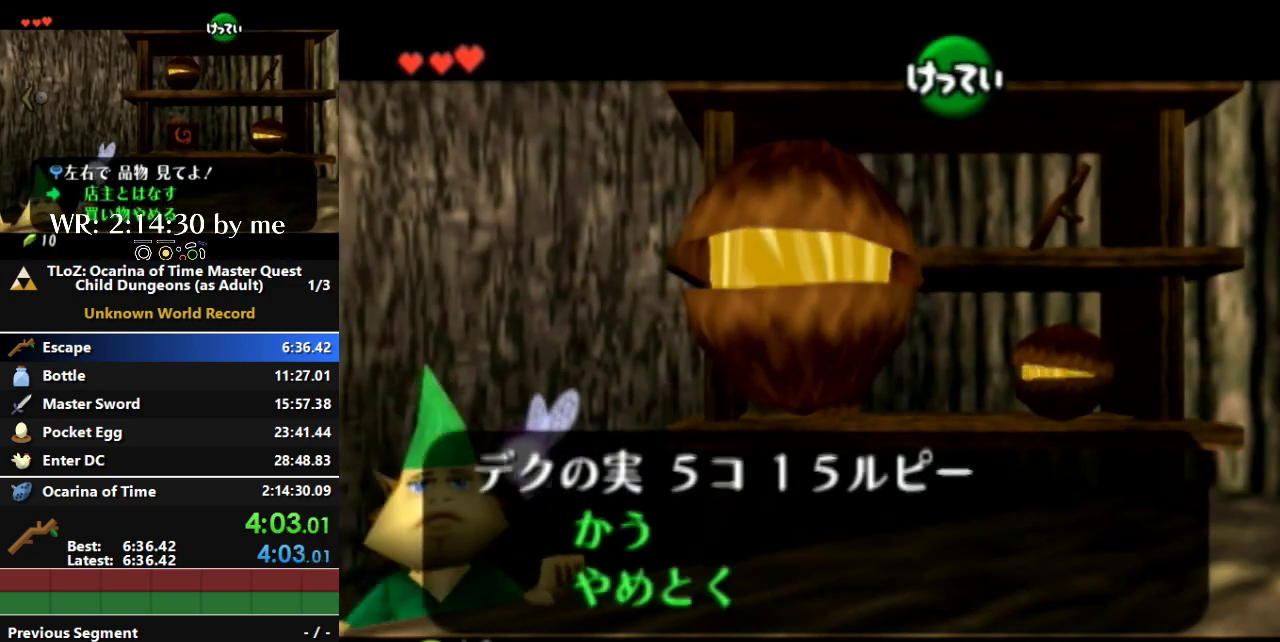
{"buttons": [], "left_stick": "right", "right_stick": "center", "events": [[467, "left_stick", "right"]]}
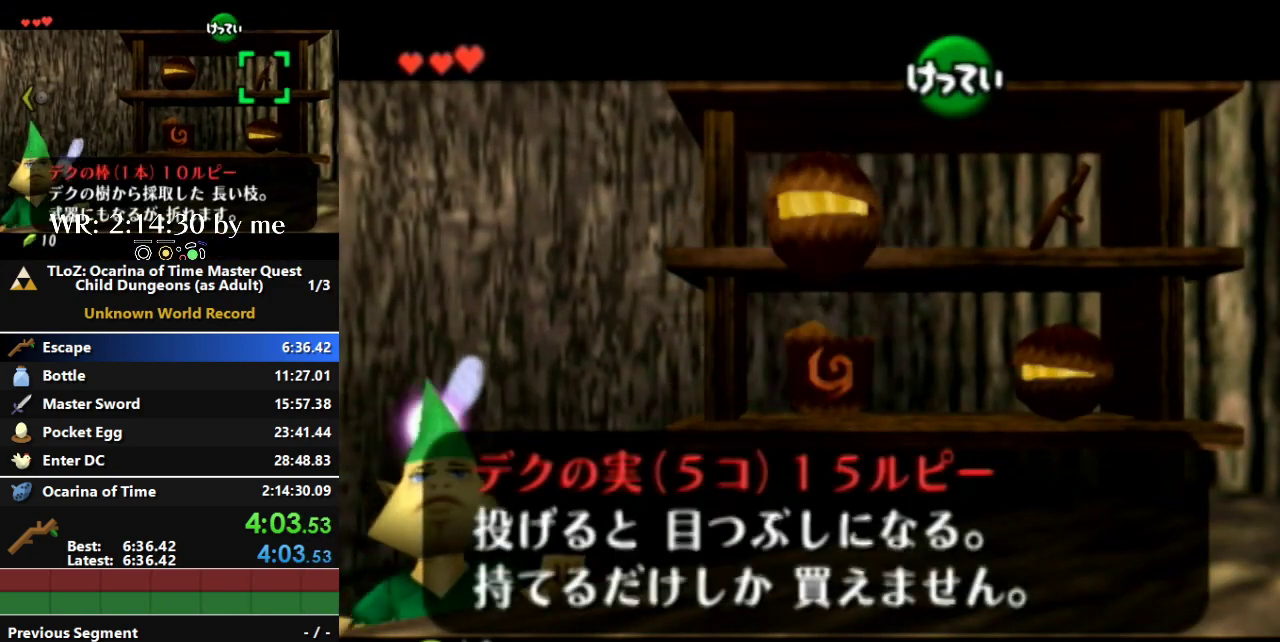
{"buttons": [], "left_stick": "right", "right_stick": "center", "events": [[200, "left_stick", "center"], [400, "left_stick", "right"]]}
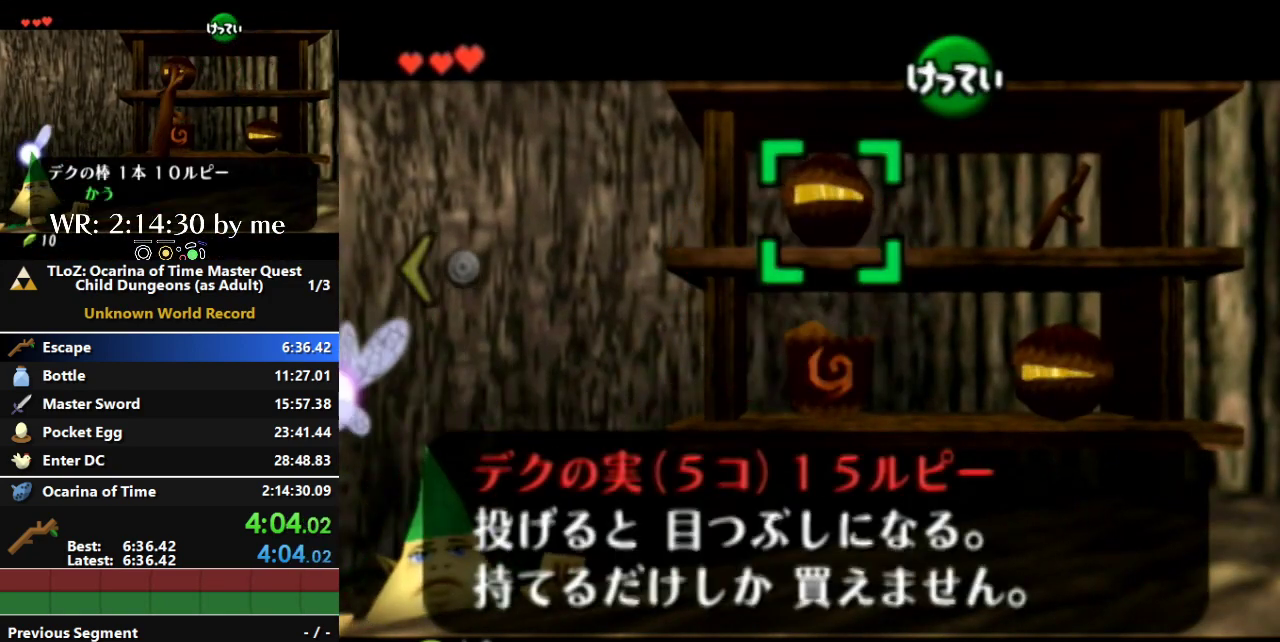
{"buttons": [], "left_stick": "center", "right_stick": "center", "events": [[67, "left_stick", "center"]]}
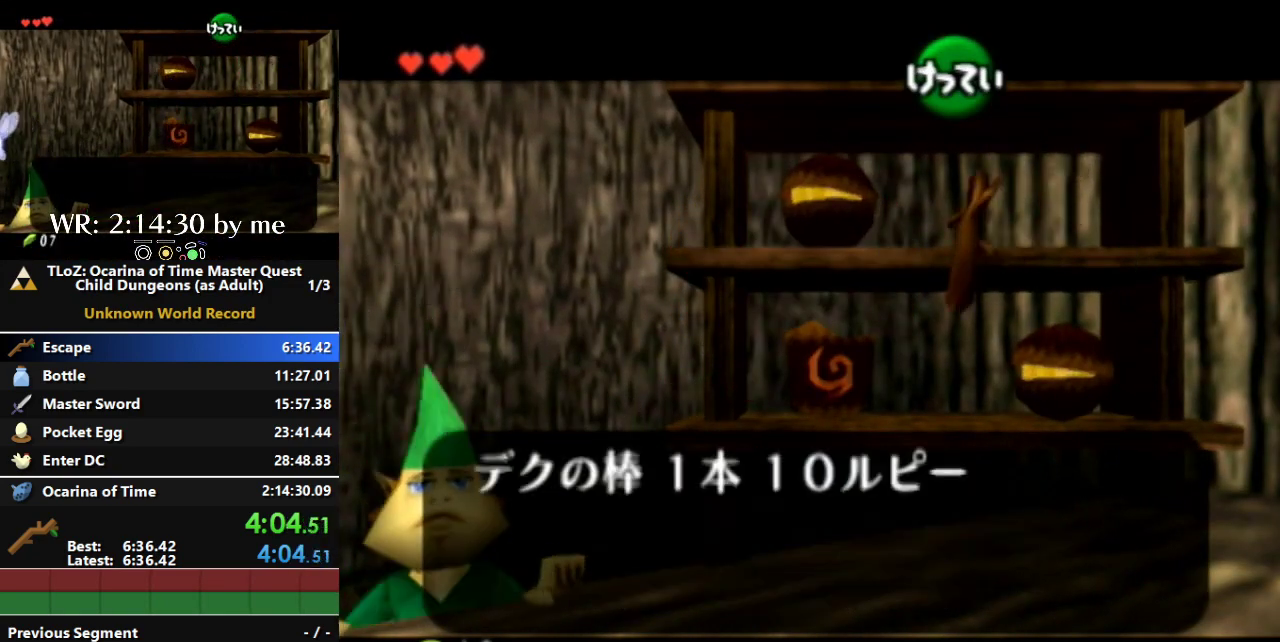
{"buttons": [], "left_stick": "center", "right_stick": "center", "events": []}
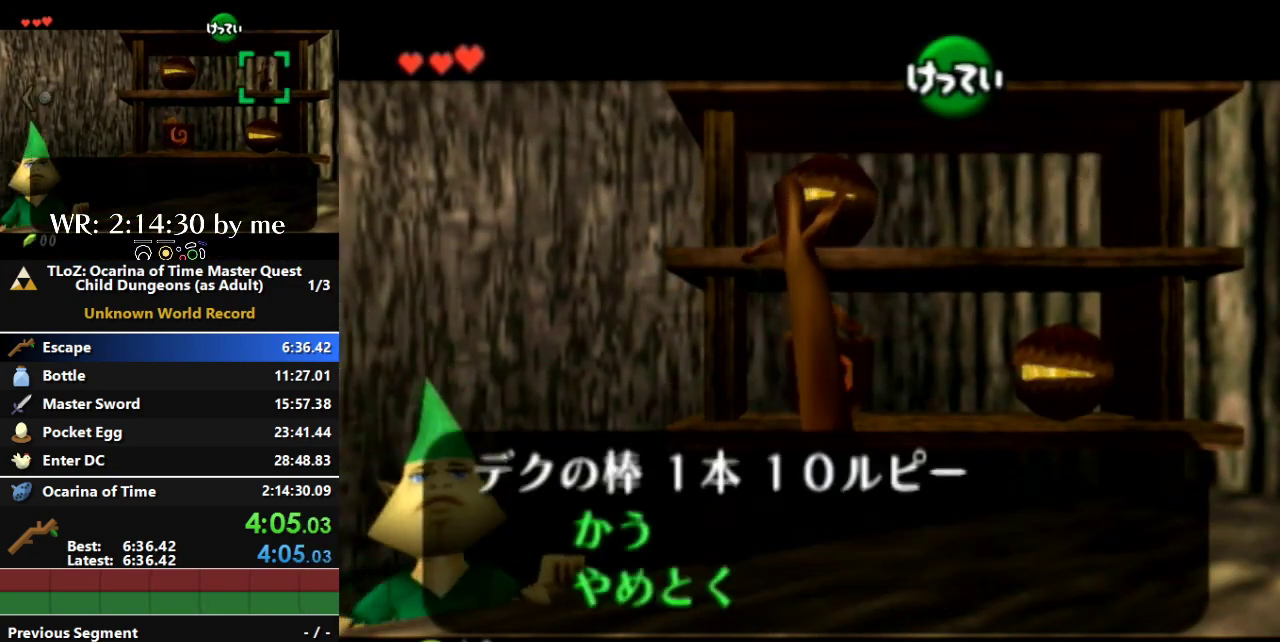
{"buttons": [], "left_stick": "center", "right_stick": "center", "events": []}
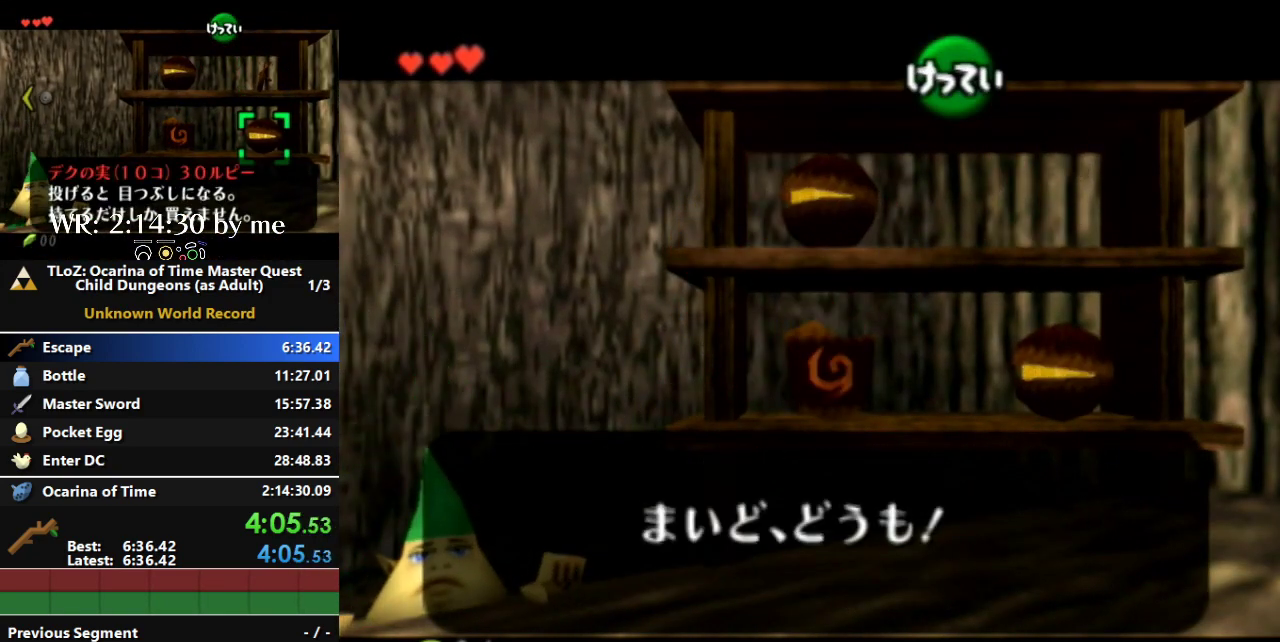
{"buttons": [], "left_stick": "down", "right_stick": "center", "events": [[400, "left_stick", "down-right"], [500, "left_stick", "down"]]}